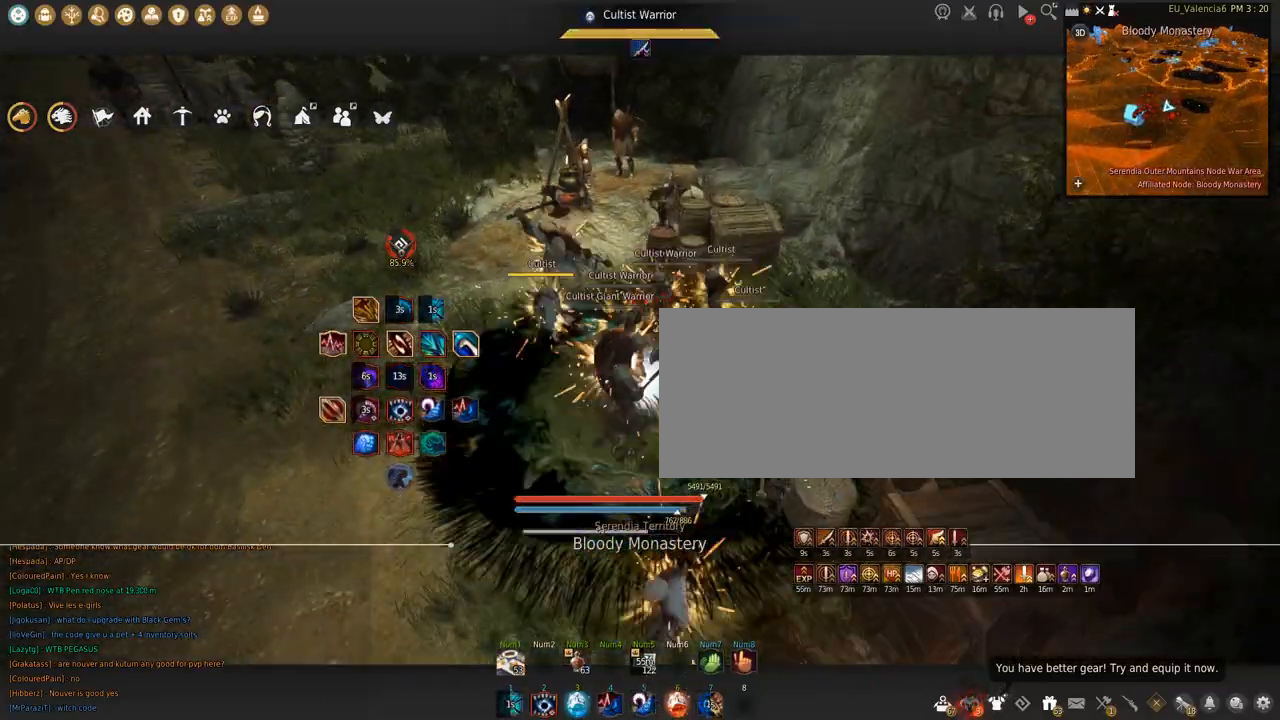
Gameplay with keyboard and mouse; each line is a JSON object with the keys and mouse buttons held at the frame after it. "events" lists presses ("down") and releases ("up") of "a", "c", "d", "e", "f", "q", "s", "shift", "space", "tab", "w", "x", "z", "mouse_left" and "mouse_right" between this image and that frame as [ms after this image, input, new state], when the widget could be followed in between. "mouse_left", "mouse_right" = the "left", "right" buttons of the "mouse" list. No other keys are recorded. Mouse movement is not recorded.
{"keys": ["s", "shift"], "mouse": [], "events": [[67, "q", "up"], [400, "s", "down"], [434, "shift", "down"]]}
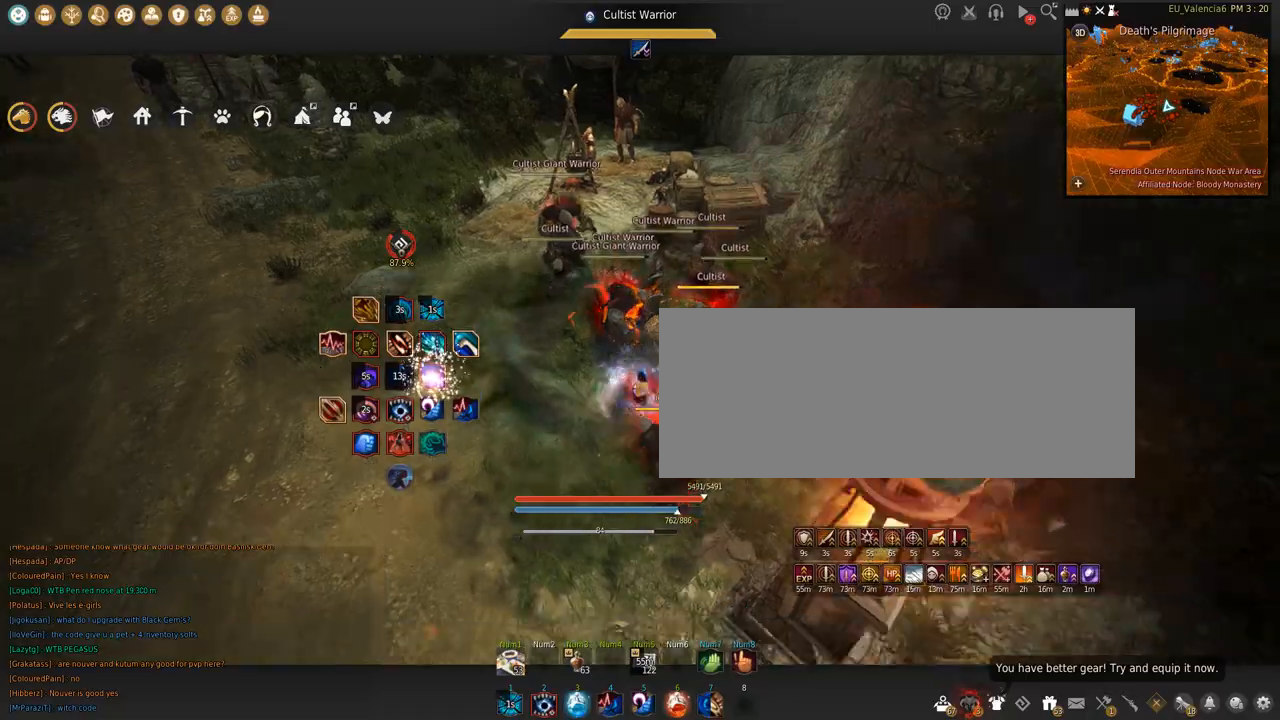
{"keys": ["s", "shift"], "mouse": [], "events": []}
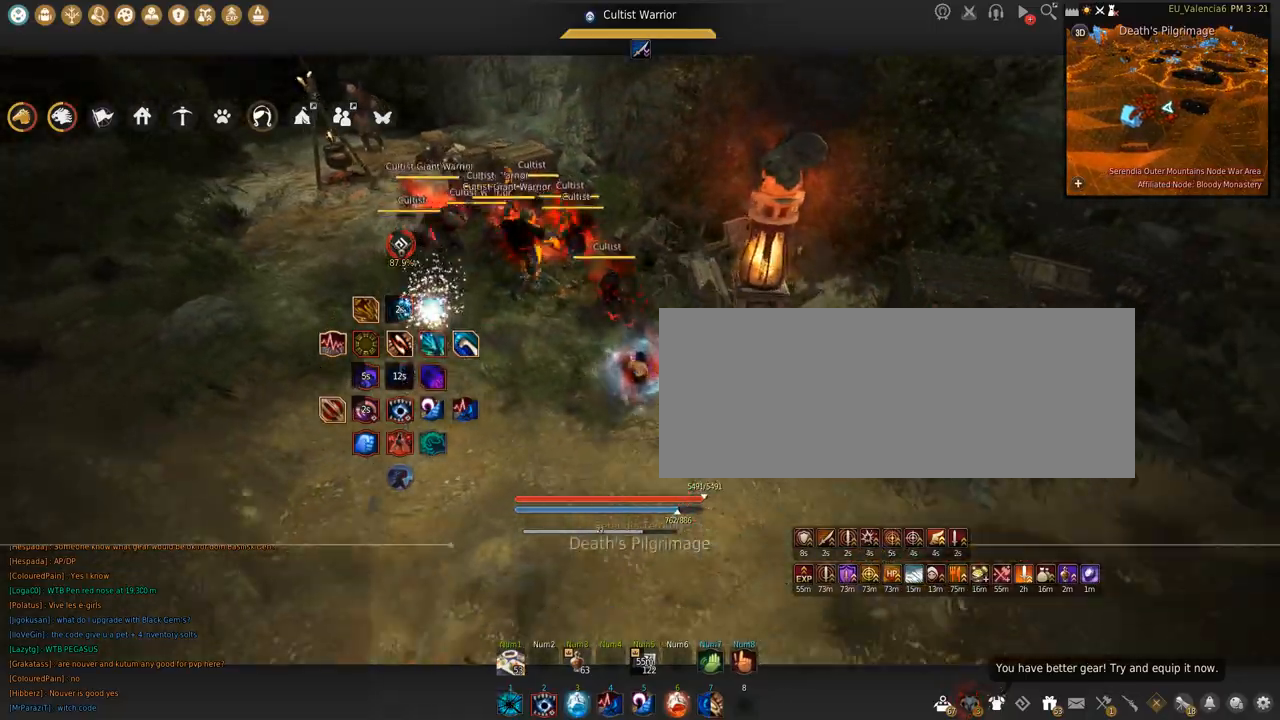
{"keys": ["s", "shift"], "mouse": [], "events": []}
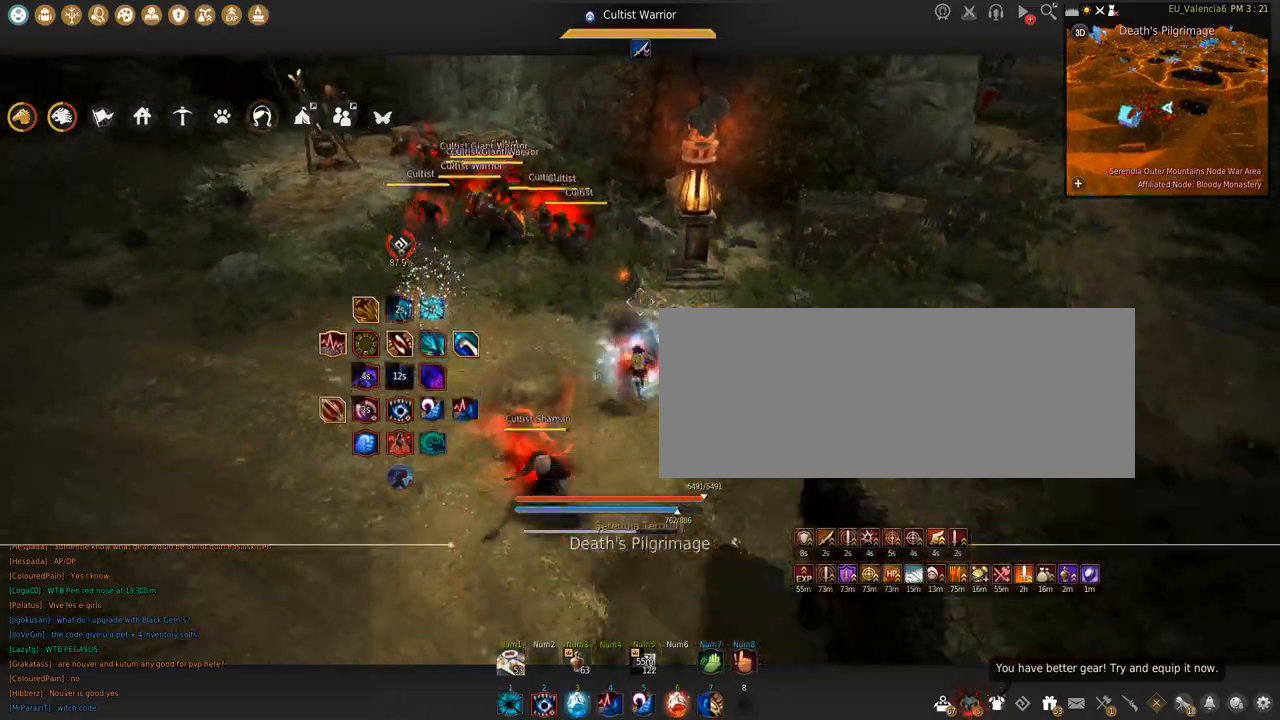
{"keys": ["a"], "mouse": [], "events": [[234, "s", "up"], [301, "shift", "up"], [468, "a", "down"]]}
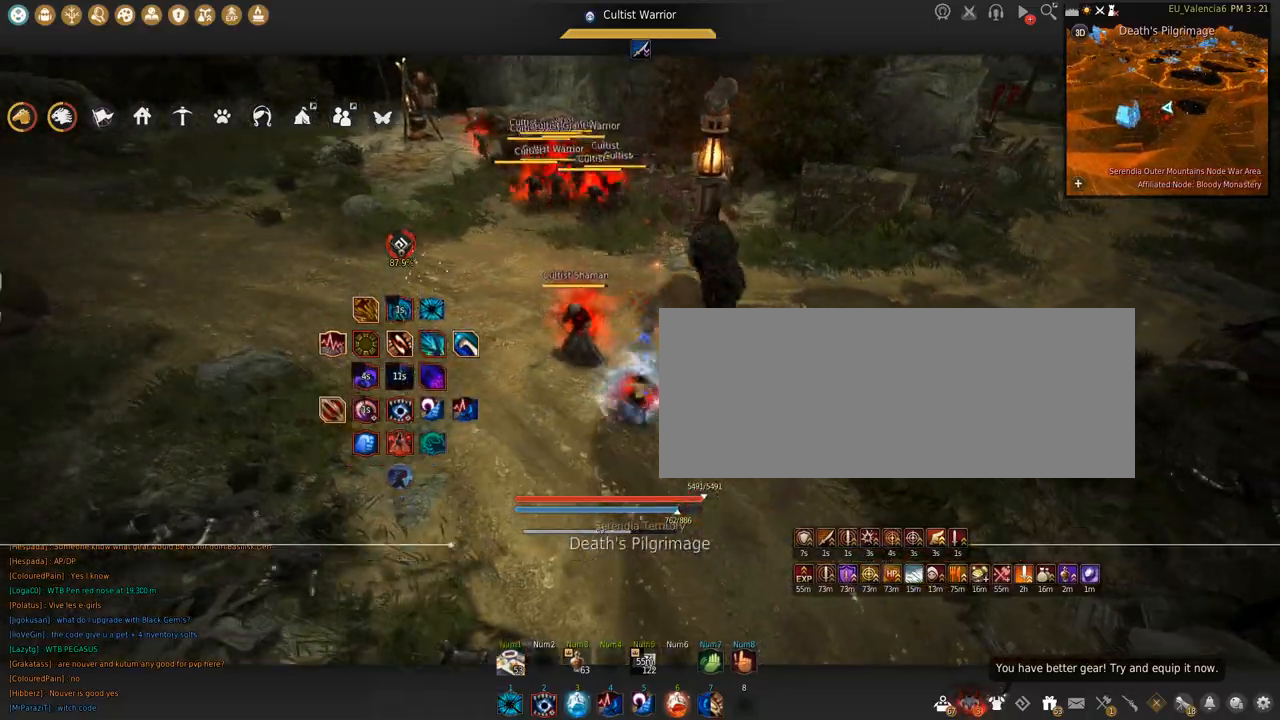
{"keys": [], "mouse": ["right"], "events": [[400, "a", "up"], [400, "mouse_right", "down"]]}
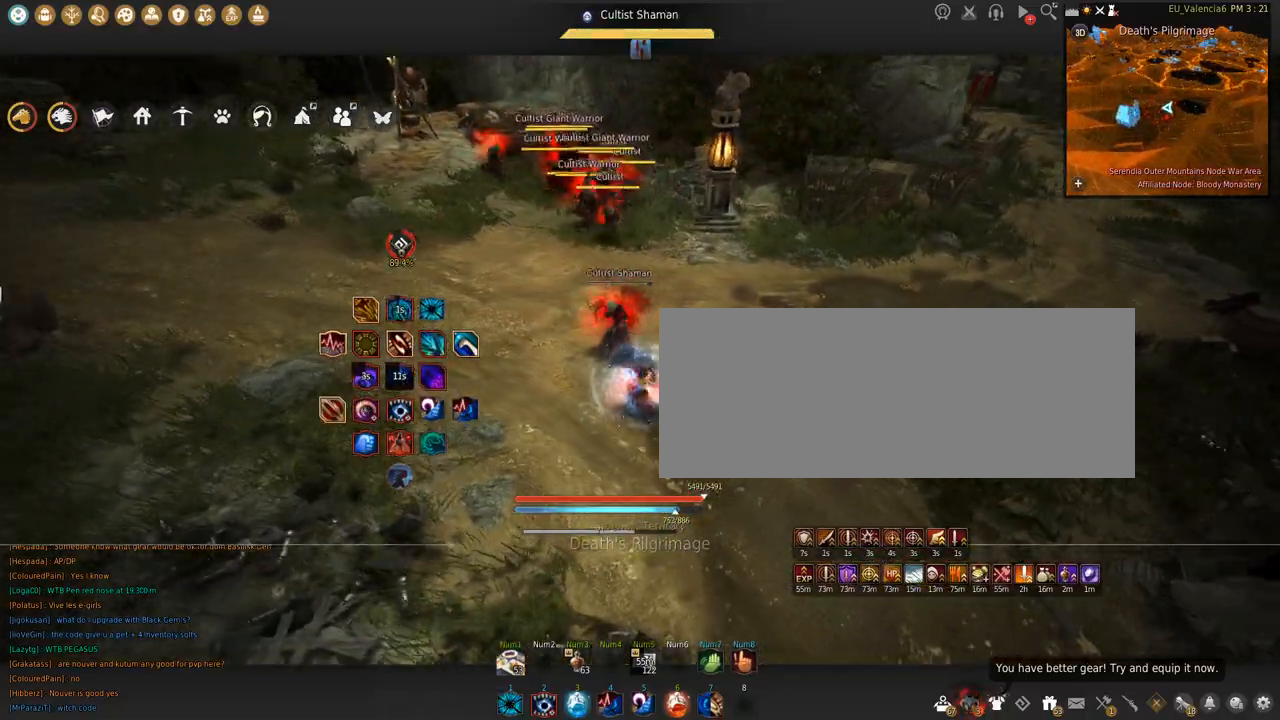
{"keys": [], "mouse": ["right"], "events": []}
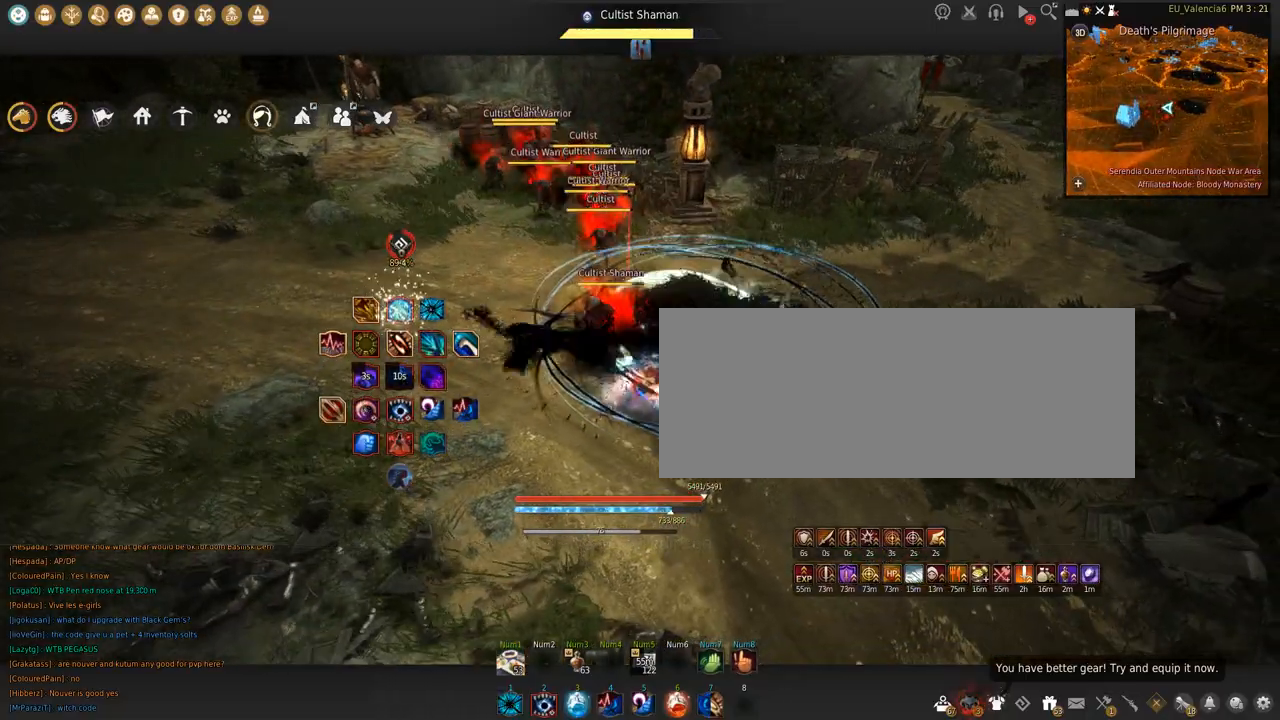
{"keys": [], "mouse": ["right"], "events": []}
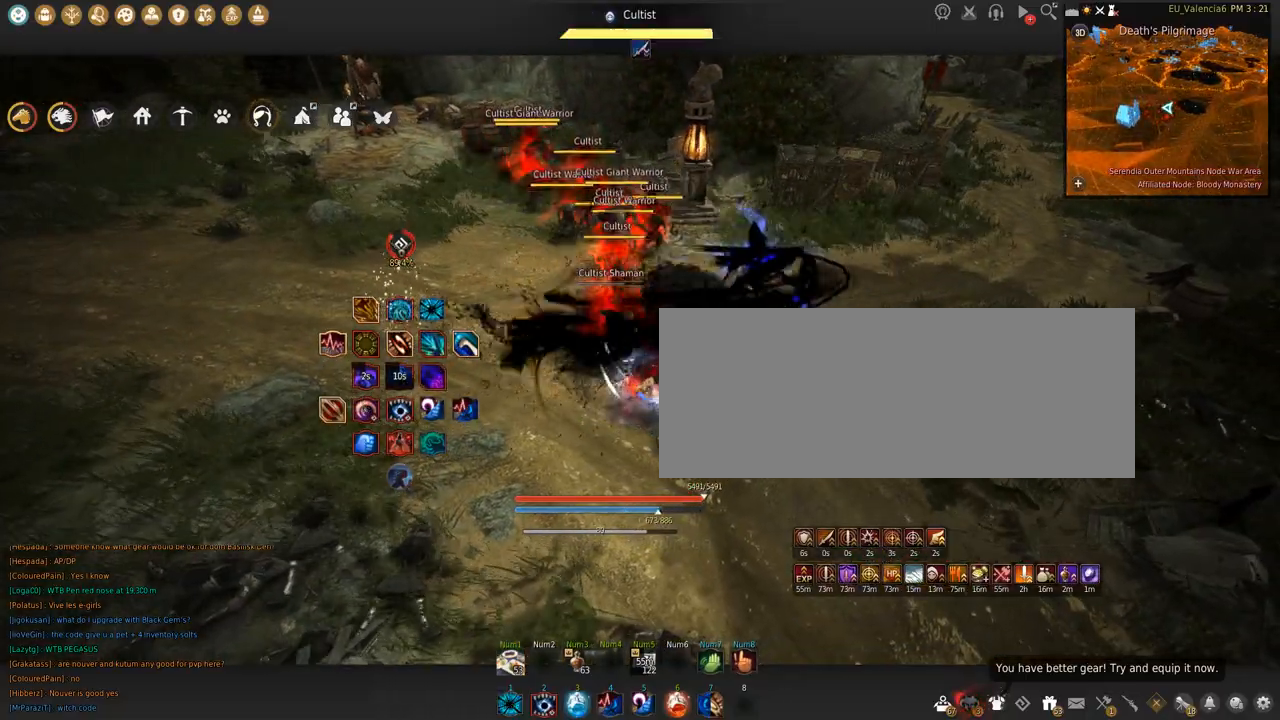
{"keys": ["w"], "mouse": [], "events": [[434, "mouse_right", "up"], [501, "w", "down"]]}
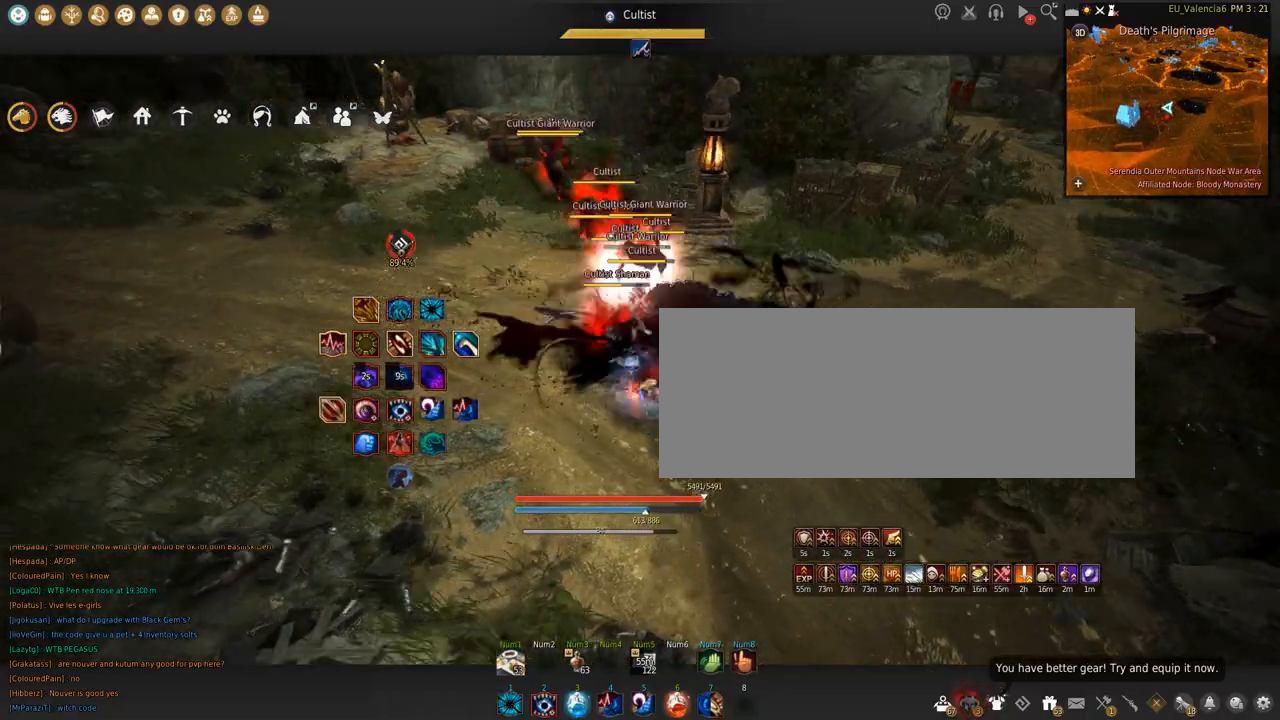
{"keys": [], "mouse": [], "events": [[500, "w", "up"]]}
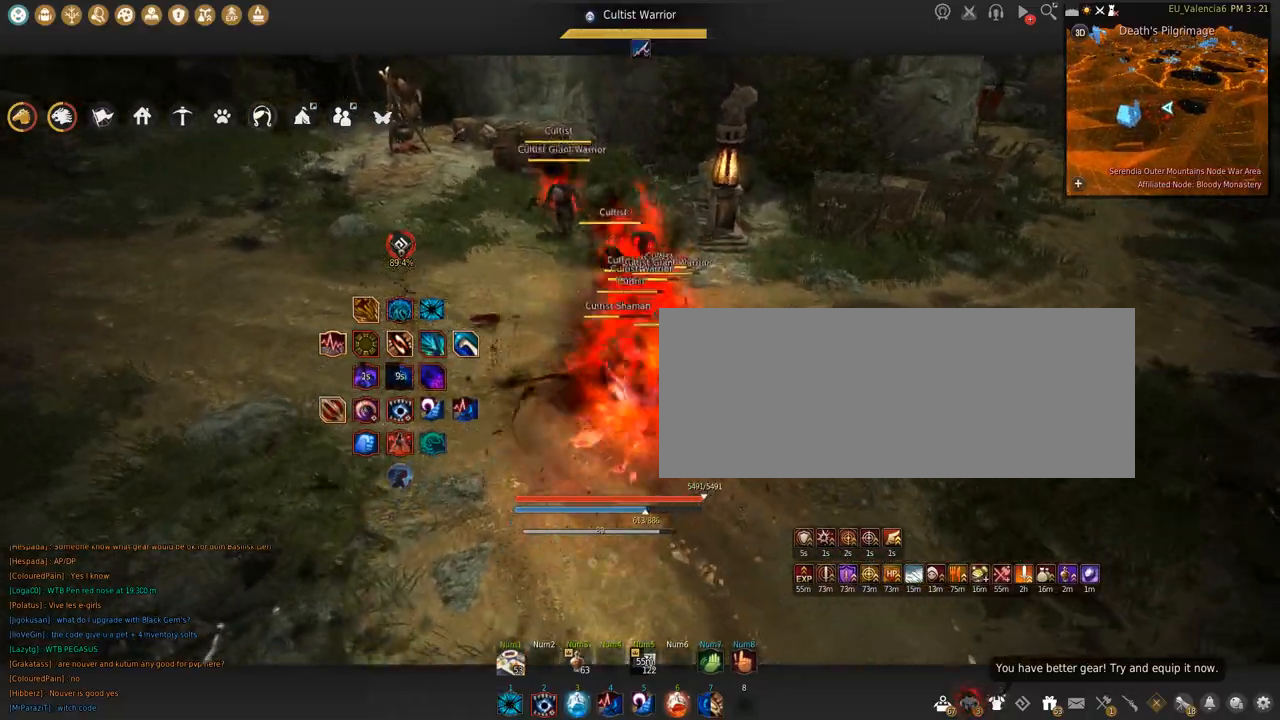
{"keys": [], "mouse": [], "events": [[101, "s", "down"], [167, "c", "down"], [468, "c", "up"], [501, "s", "up"]]}
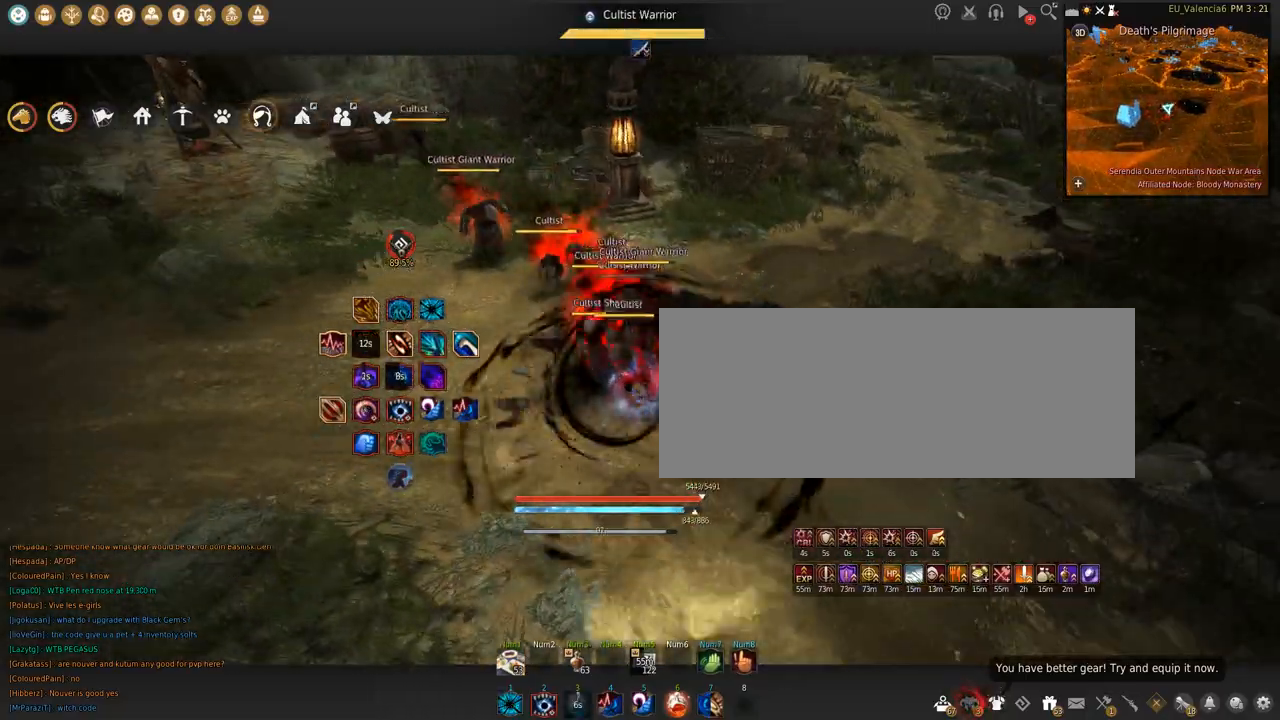
{"keys": [], "mouse": [], "events": []}
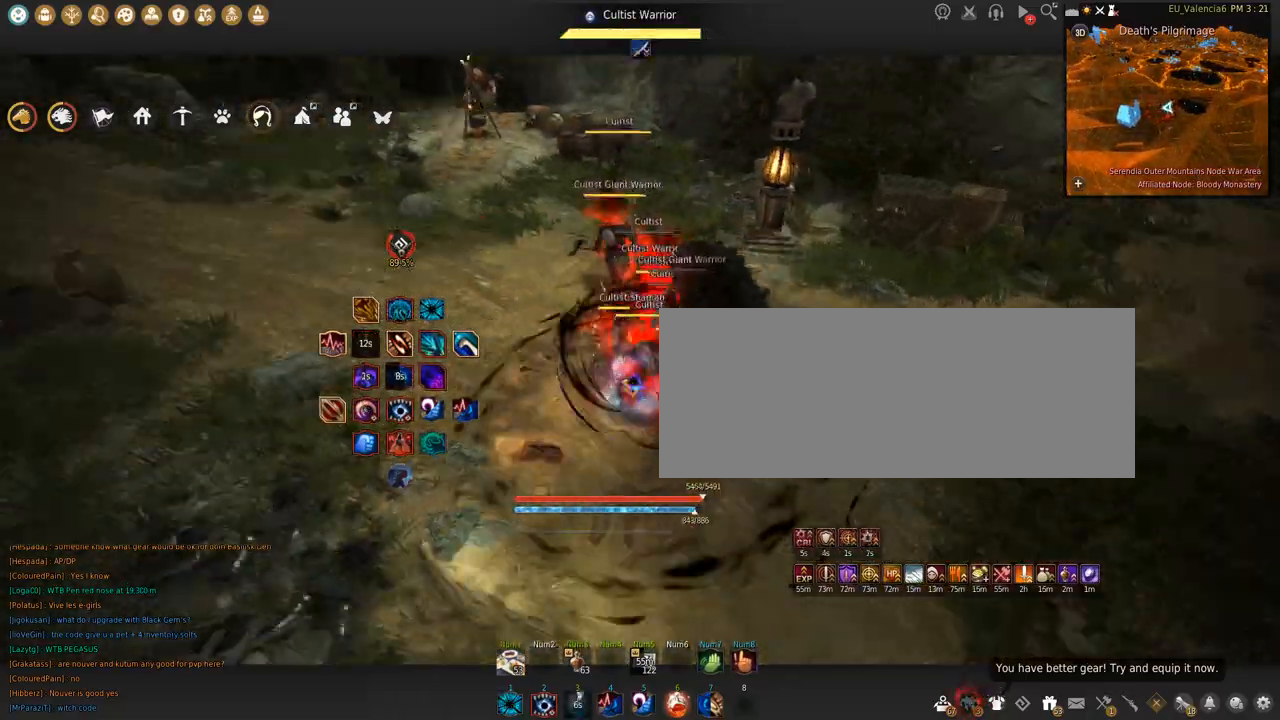
{"keys": ["s", "shift"], "mouse": [], "events": [[501, "s", "down"], [501, "shift", "down"]]}
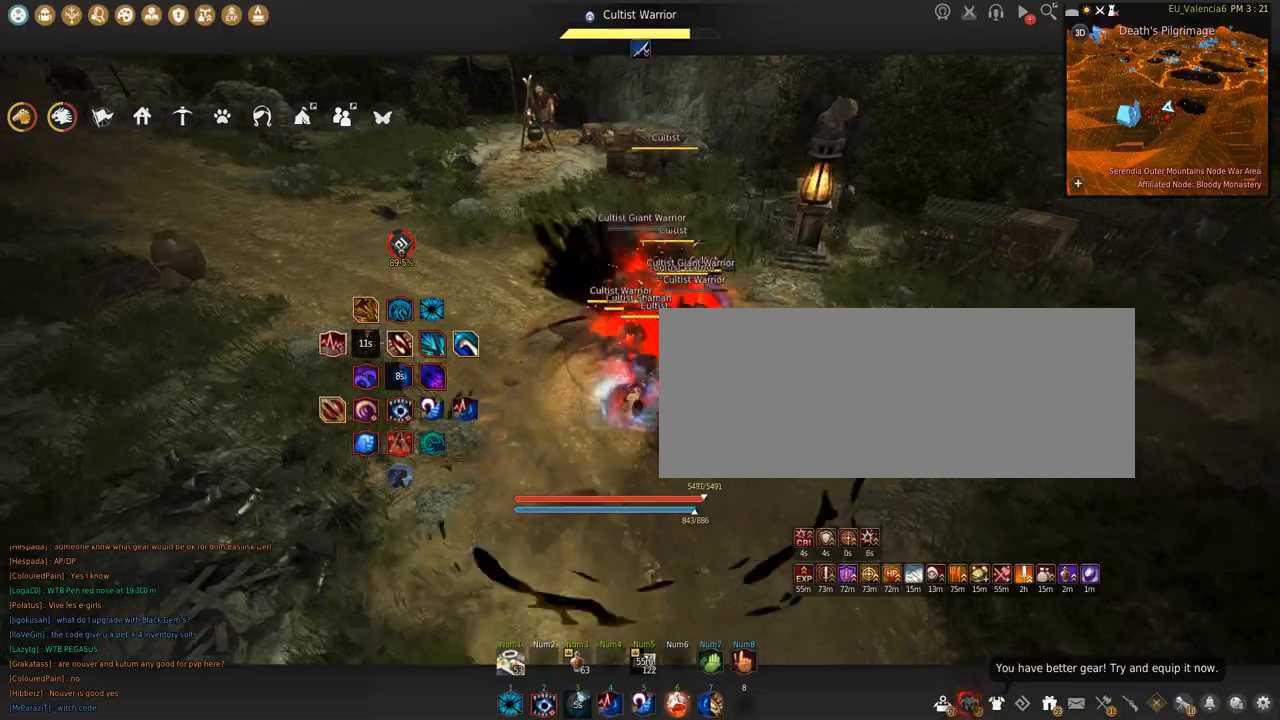
{"keys": [], "mouse": ["left"], "events": [[167, "s", "up"], [400, "mouse_left", "down"], [467, "shift", "up"]]}
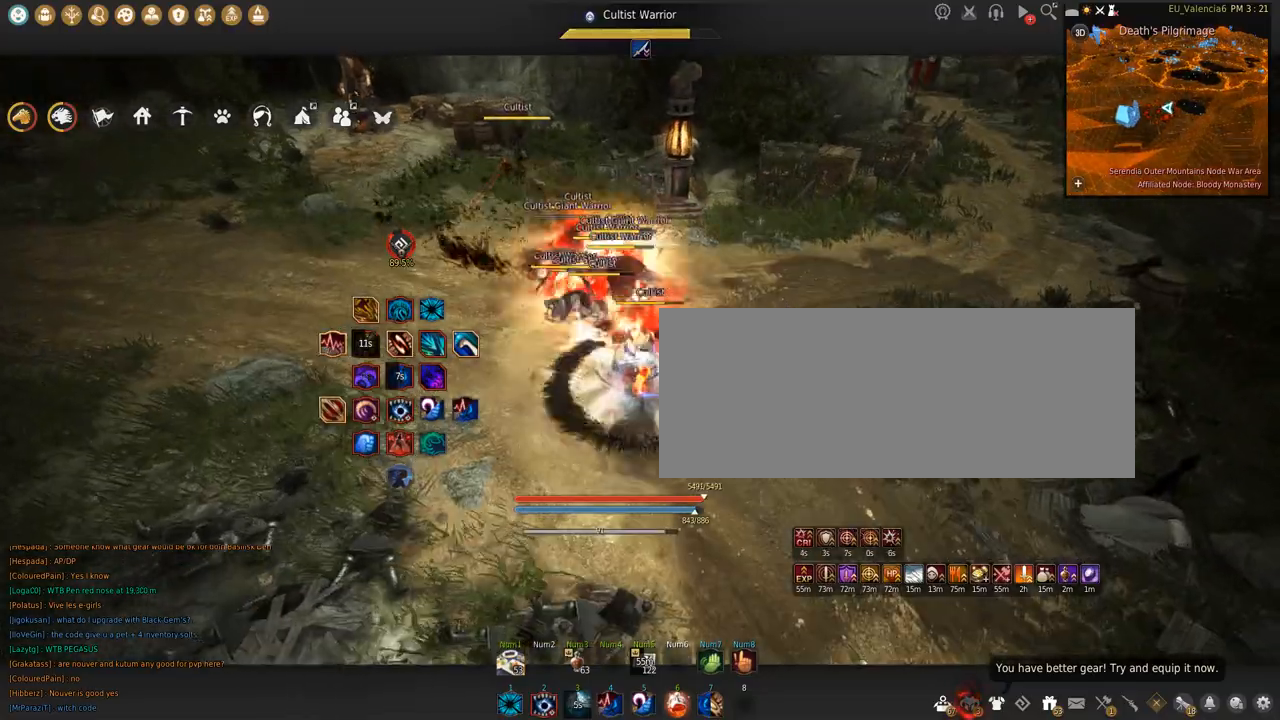
{"keys": ["w"], "mouse": ["right"], "events": [[34, "mouse_left", "up"], [34, "w", "down"], [67, "c", "down"], [201, "c", "up"], [234, "mouse_right", "down"]]}
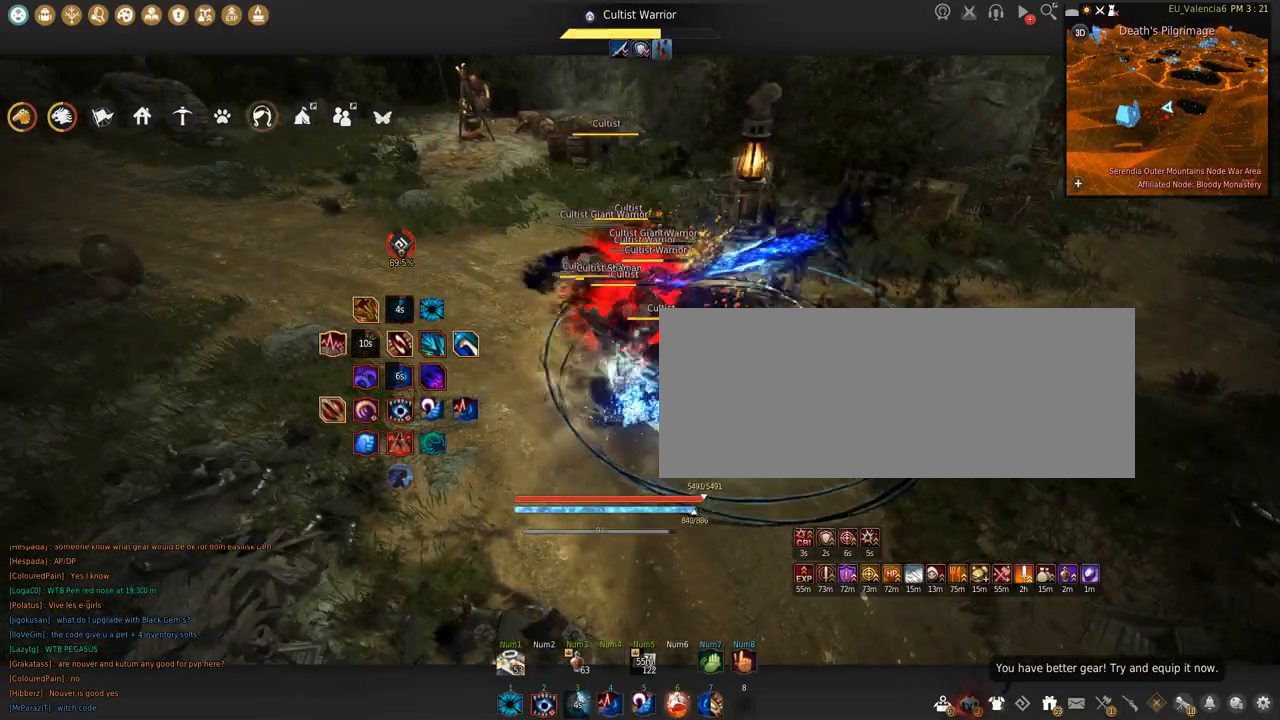
{"keys": ["s"], "mouse": ["right"]}
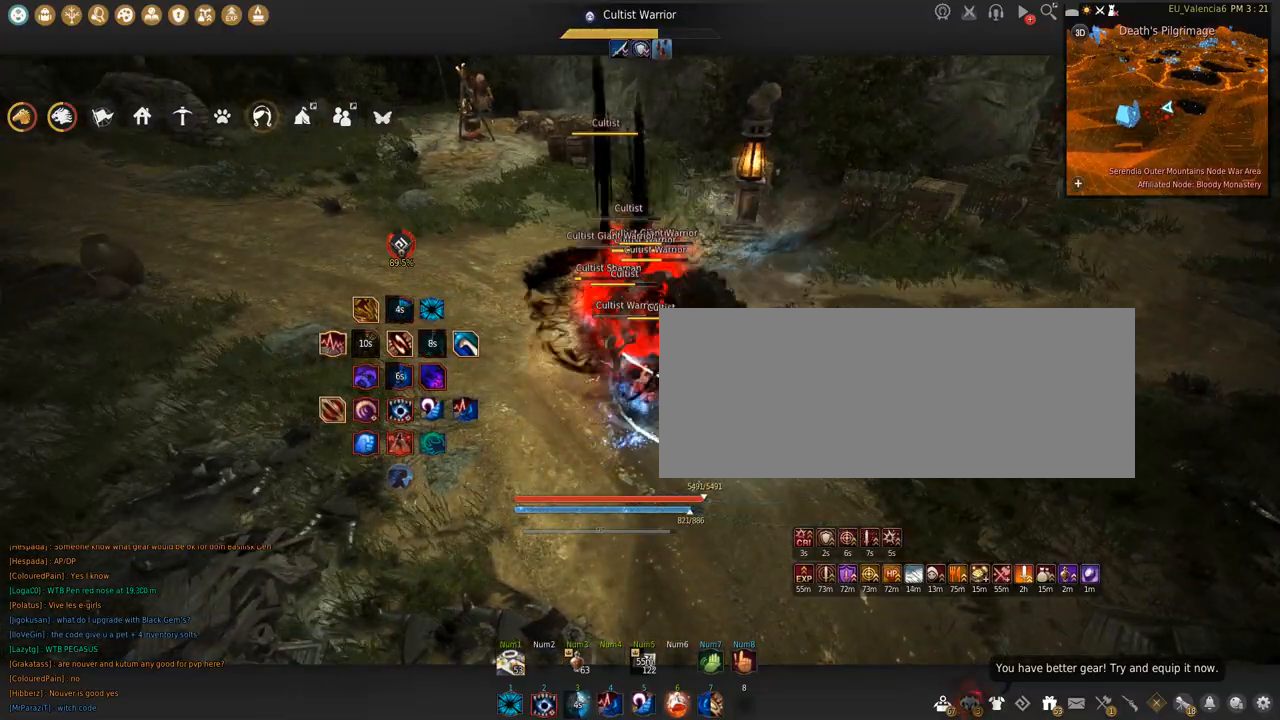
{"keys": [], "mouse": [], "events": [[501, "mouse_right", "up"], [501, "s", "up"]]}
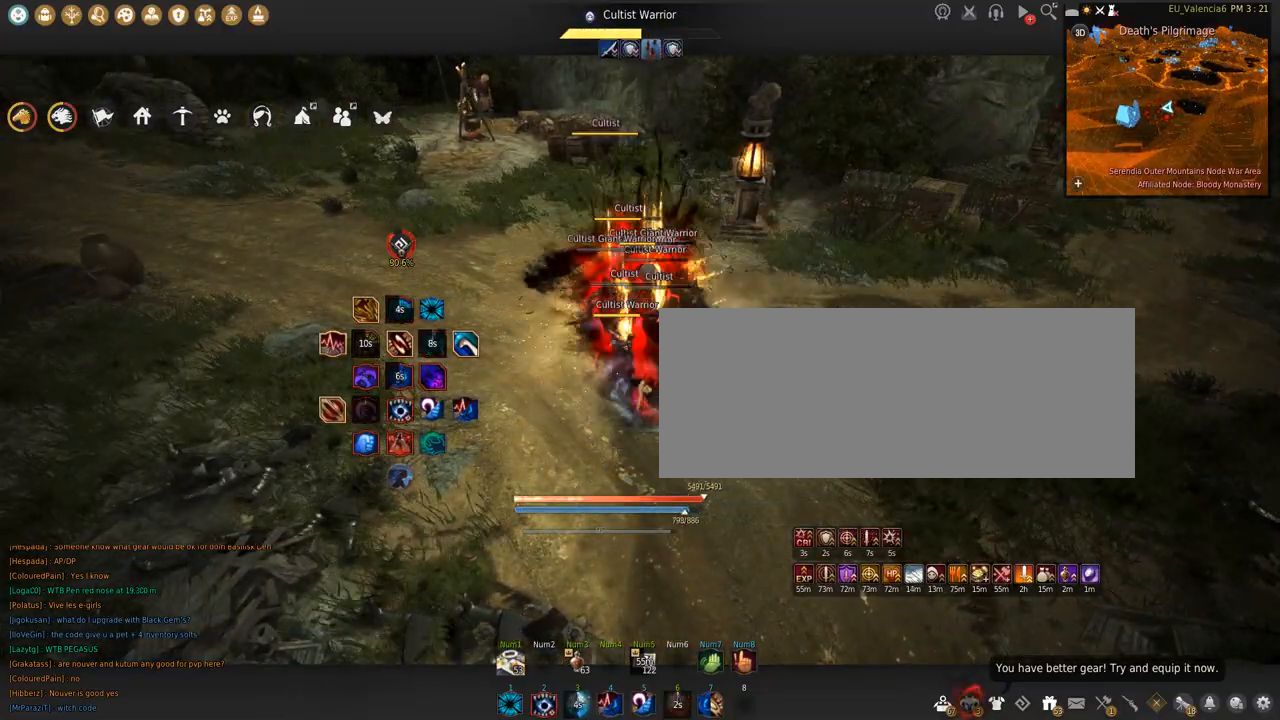
{"keys": ["shift"], "mouse": ["left"], "events": [[100, "mouse_left", "down"], [100, "shift", "down"]]}
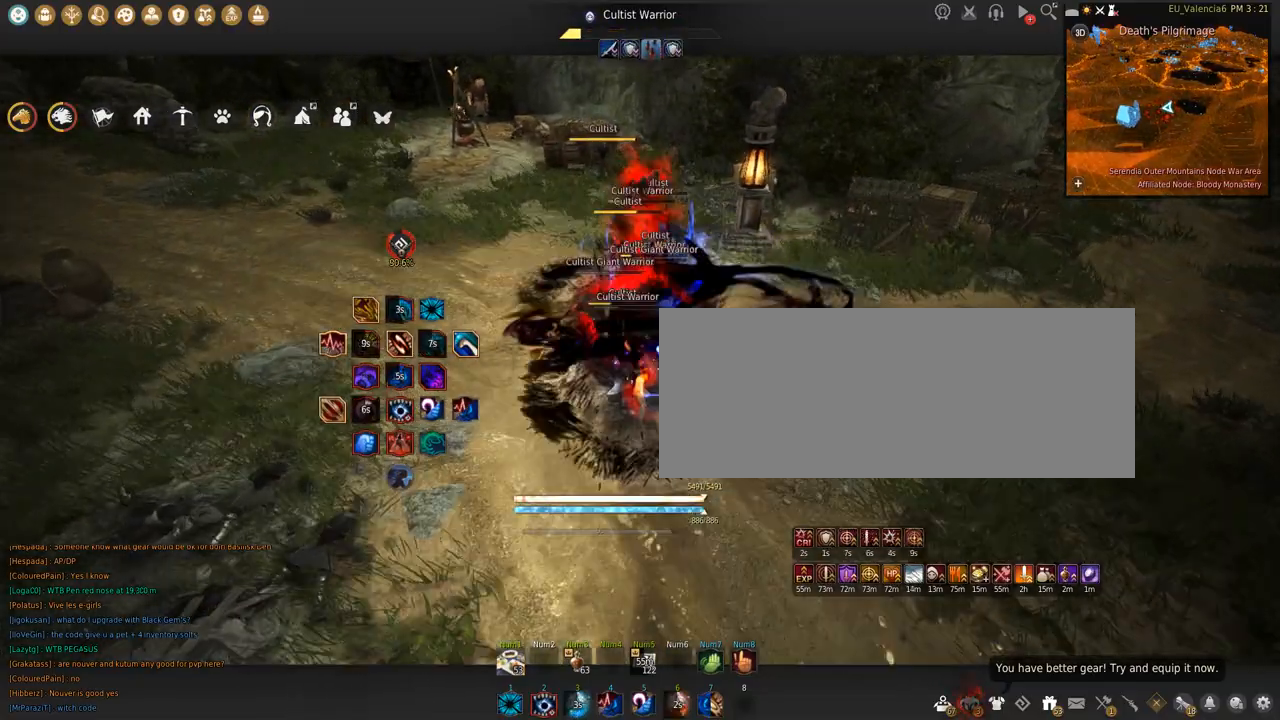
{"keys": [], "mouse": [], "events": [[67, "space", "down"], [367, "mouse_left", "up"], [367, "shift", "up"], [367, "space", "up"]]}
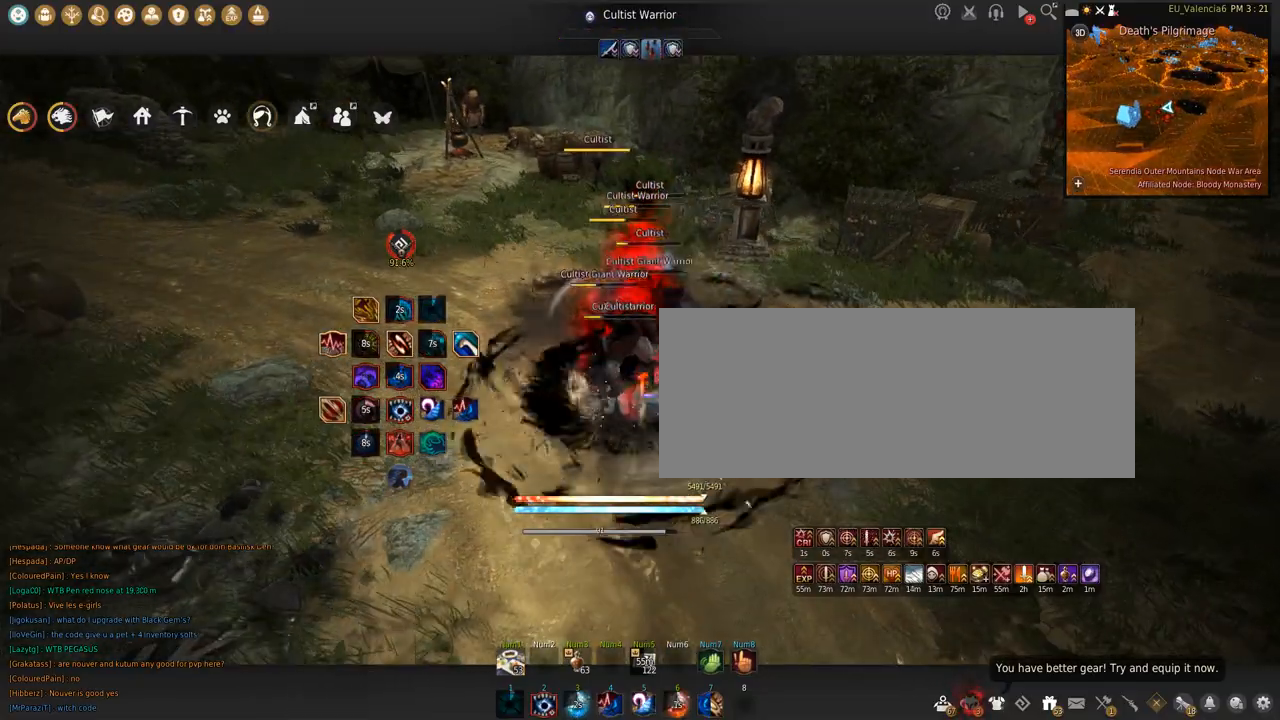
{"keys": [], "mouse": [], "events": []}
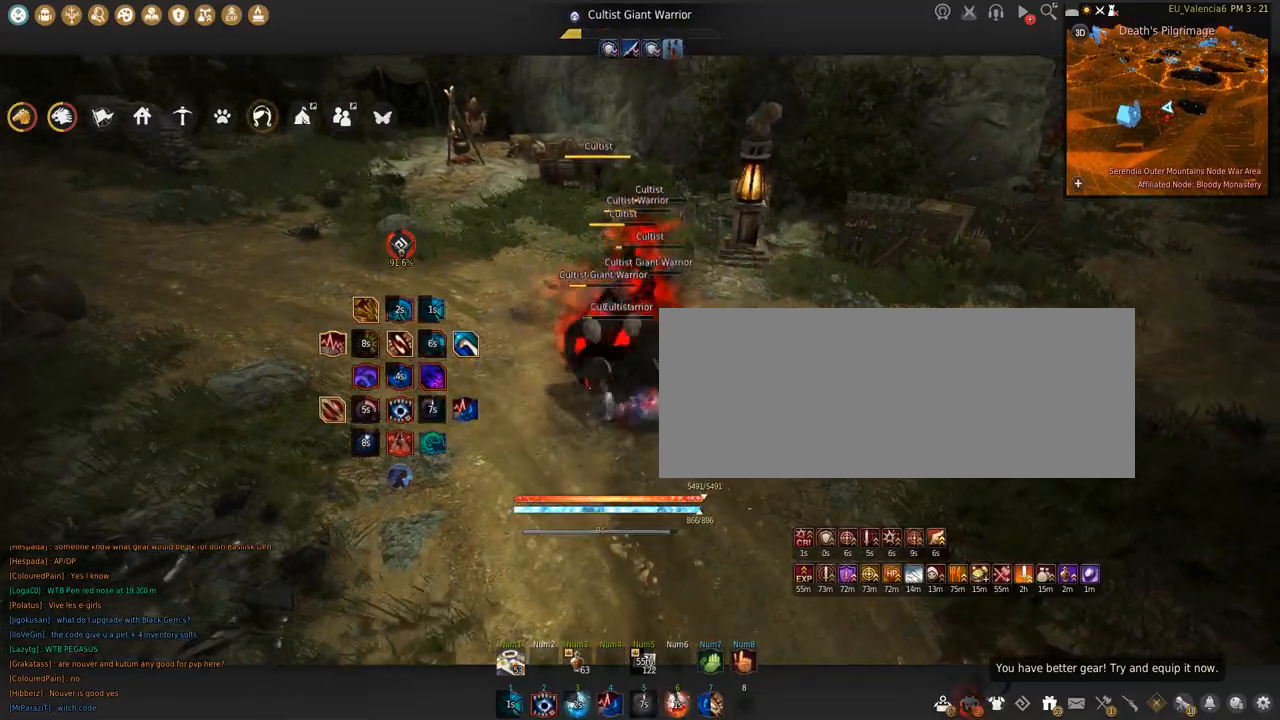
{"keys": ["s"], "mouse": ["left"], "events": [[167, "s", "down"], [234, "mouse_left", "down"]]}
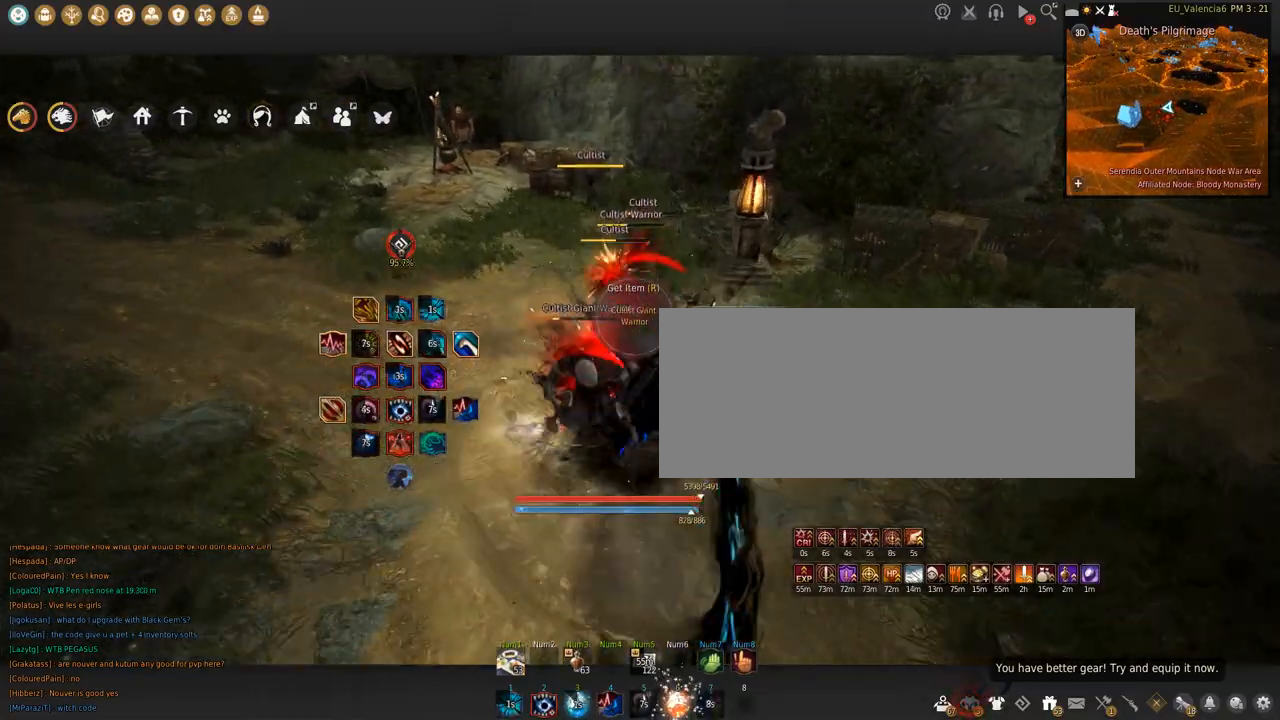
{"keys": ["shift"], "mouse": ["left"], "events": [[367, "s", "up"], [400, "shift", "down"]]}
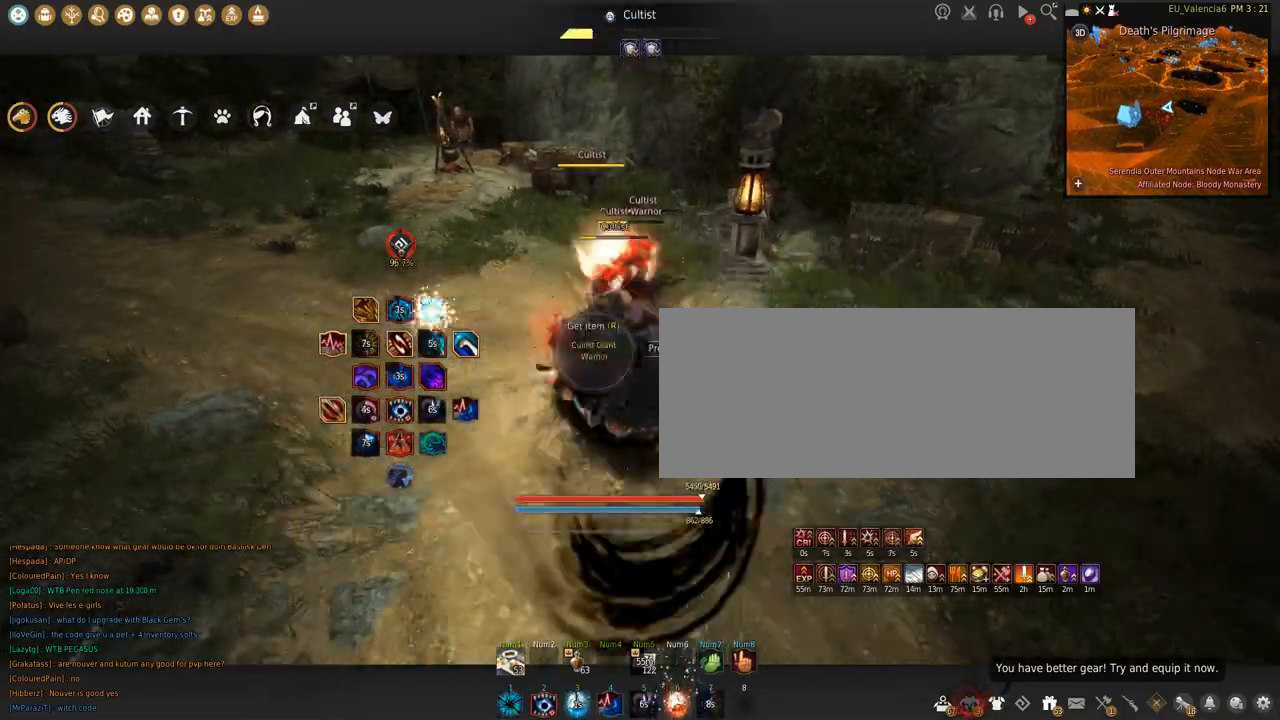
{"keys": ["space"], "mouse": [], "events": [[201, "shift", "up"], [234, "mouse_left", "up"], [367, "space", "down"]]}
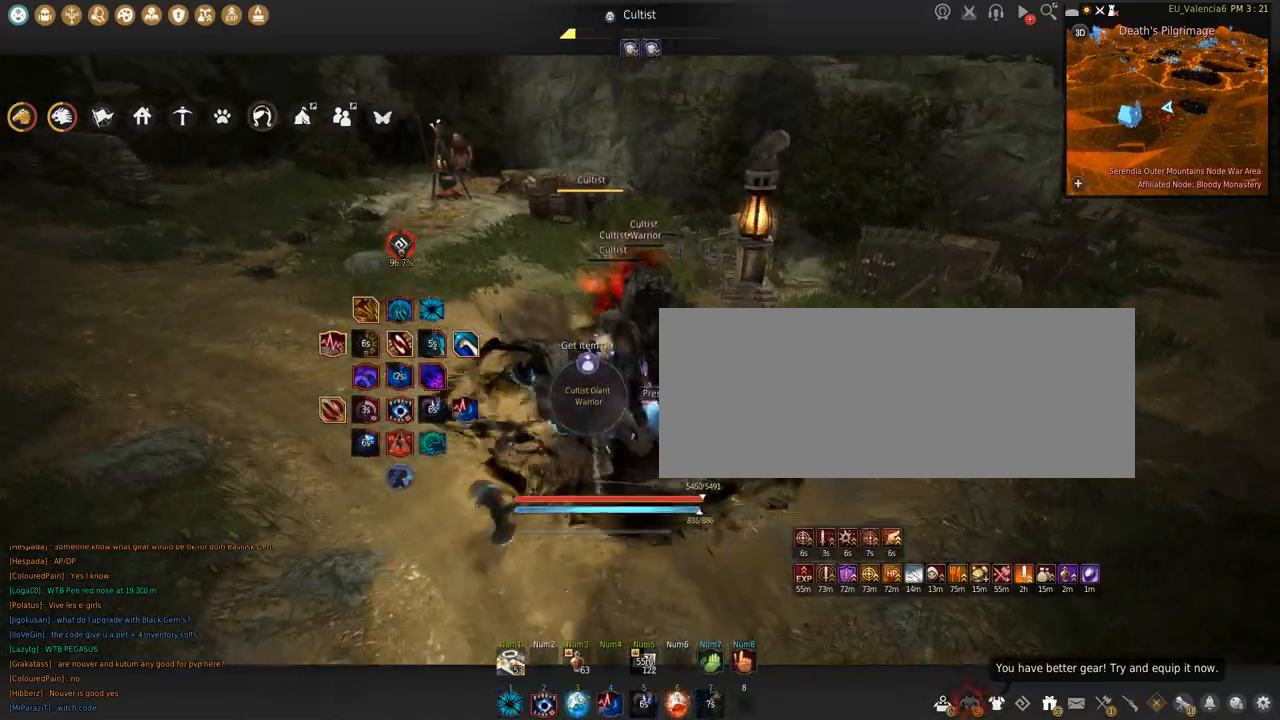
{"keys": [], "mouse": [], "events": [[100, "space", "up"]]}
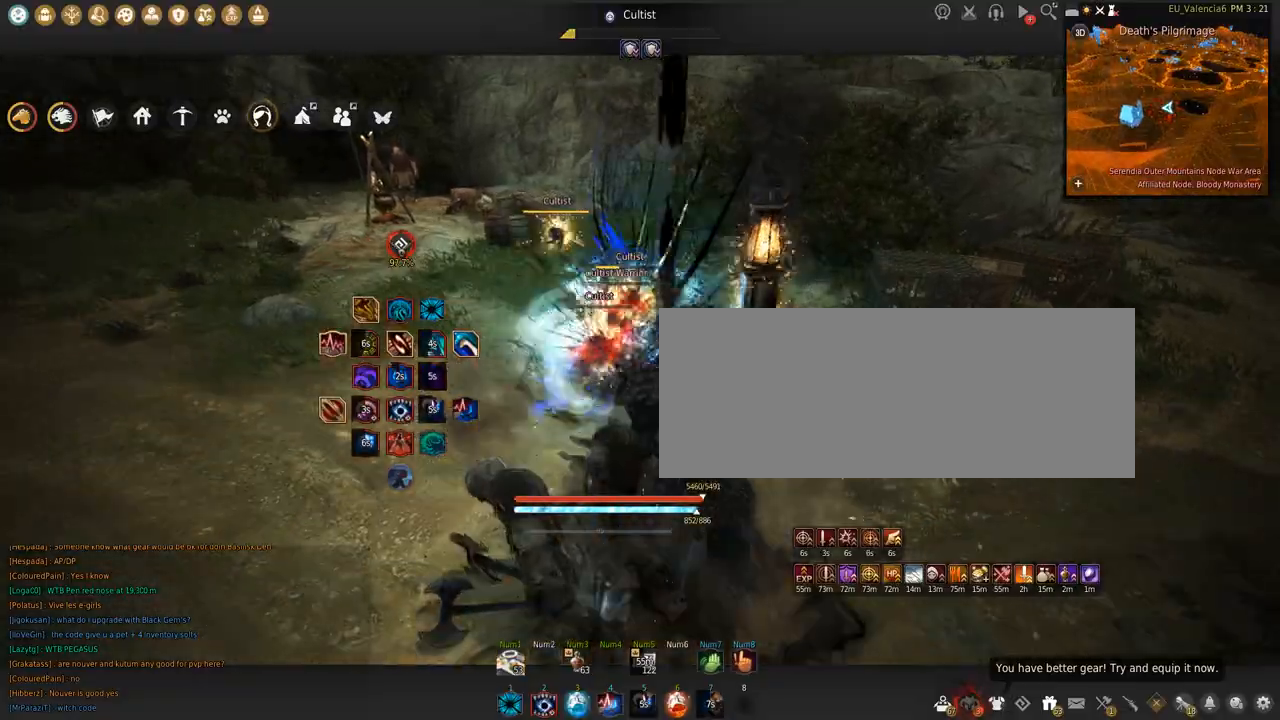
{"keys": ["shift"], "mouse": [], "events": [[501, "shift", "down"]]}
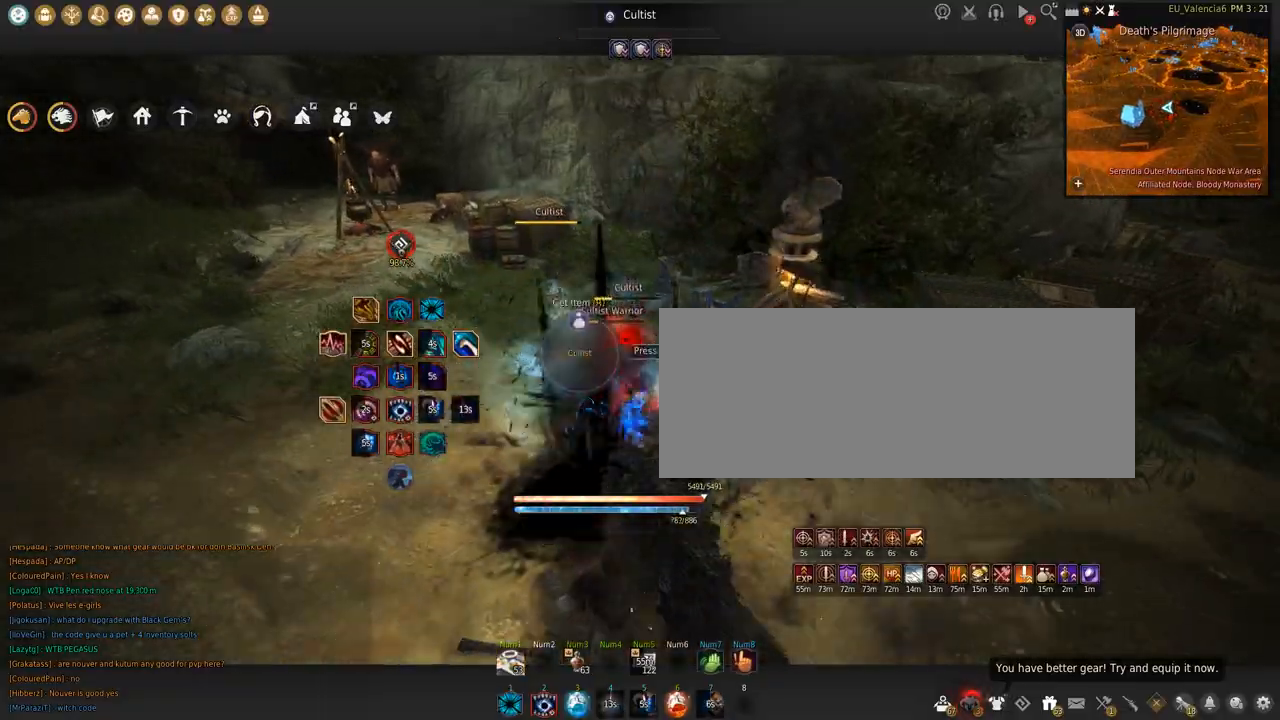
{"keys": ["shift"], "mouse": ["left"], "events": [[267, "mouse_left", "down"]]}
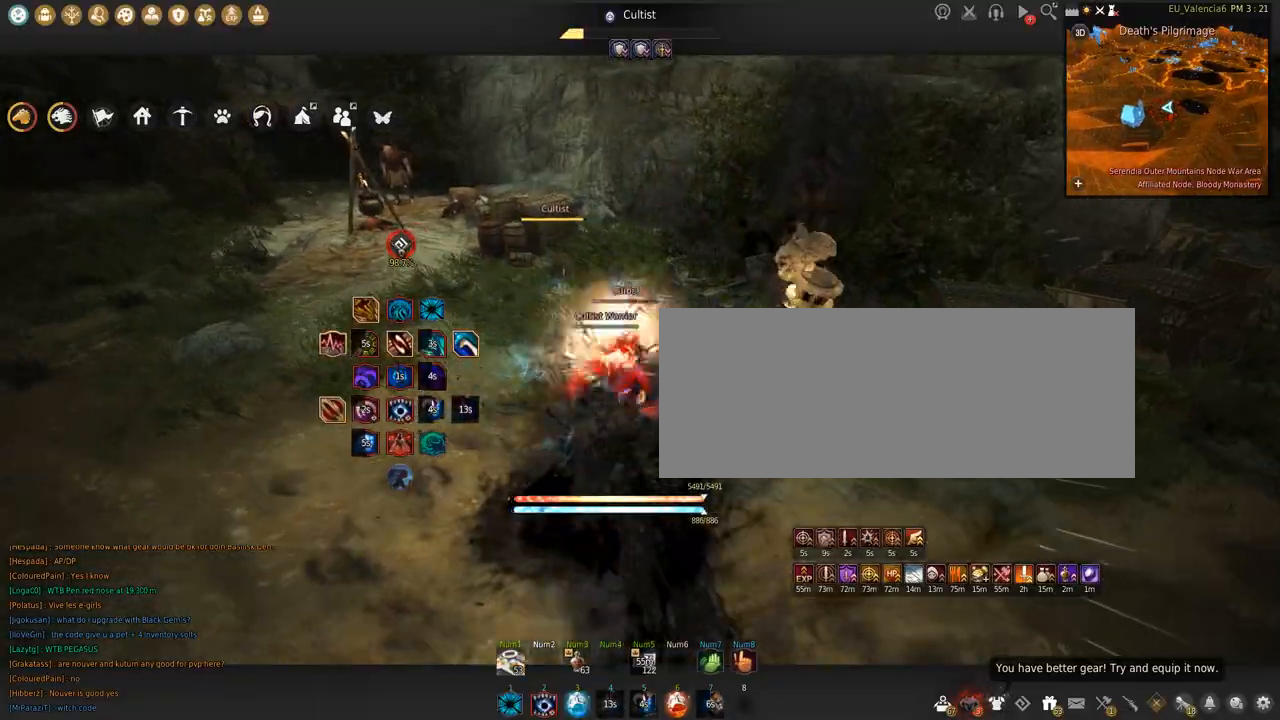
{"keys": ["shift", "space"], "mouse": ["left"], "events": [[401, "space", "down"]]}
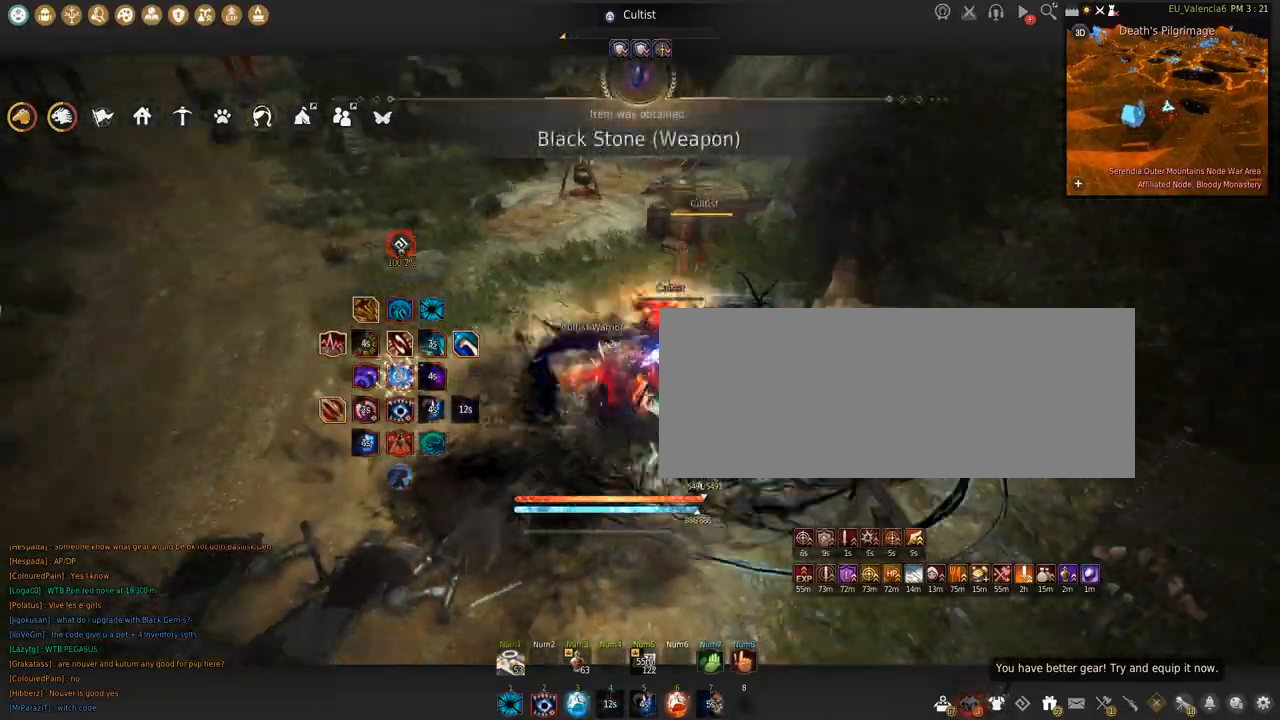
{"keys": ["w"], "mouse": [], "events": [[167, "mouse_left", "up"], [167, "shift", "up"], [167, "space", "up"], [300, "w", "down"]]}